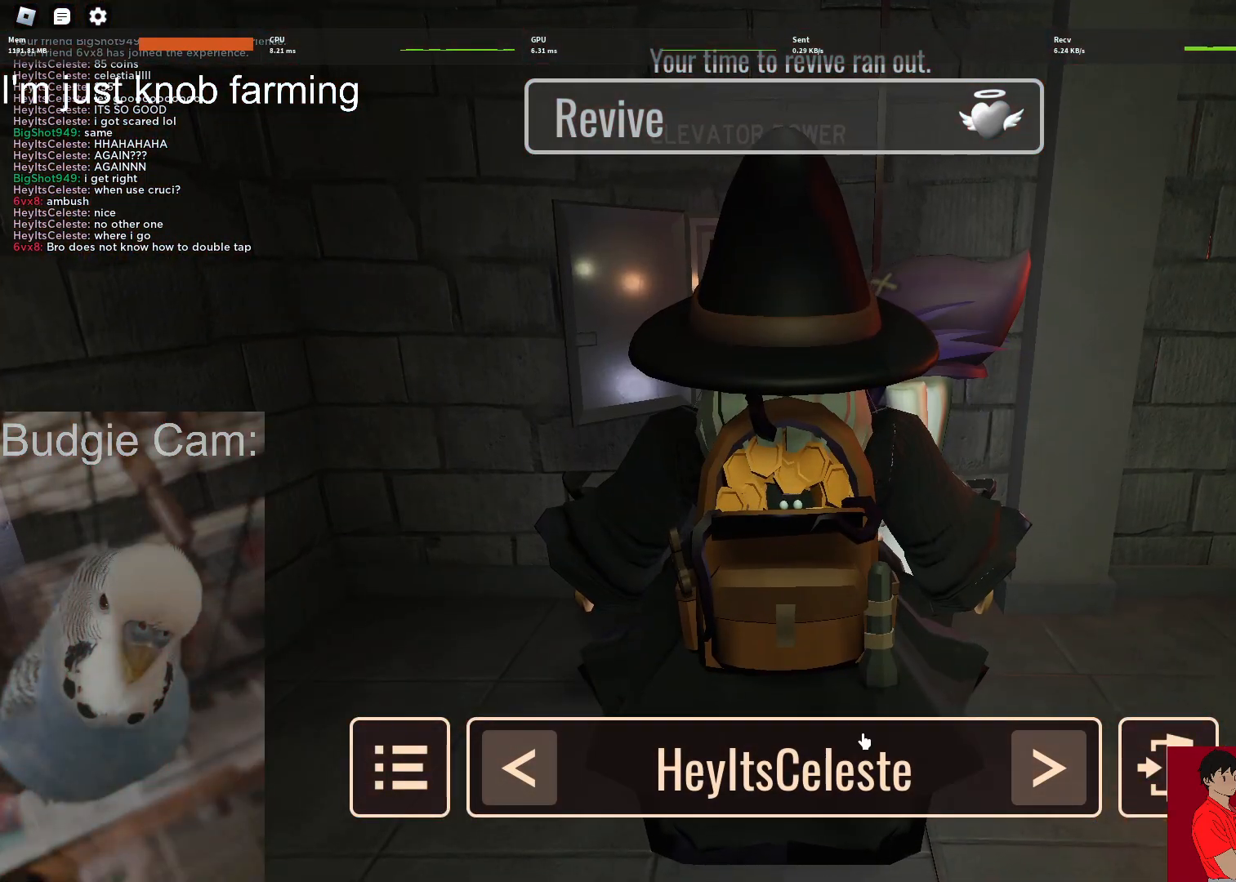
Gameplay with keyboard and mouse; each line is a JSON object with the keys and mouse buttons held at the frame after it. "events" lists presses ("down") and releases ("up") of "1", "2", "3", "4", "5", "a", "alt", "c", "caps_lock", "ctrl", "d", "e", "f", "g", "q", "r", "s", "shift", "space", "t", "tab", "v", "w", "x", "z", "mouse_left", "mouse_wheel" and "mouse_right" between this image and that frame as [ms after this image, input, new state], when the widget could be followed in between. "mouse_left", "mouse_wheel", "mouse_right" = the "left", "wheel", "right" buttons of the "mouse" list. No other keys are recorded. "wheel" means that the mouse wheel is clicked or scrolled. Not read: mouse_move.
{"keys": [], "mouse": [], "events": [[217, "mouse_left", "down"], [317, "mouse_left", "up"]]}
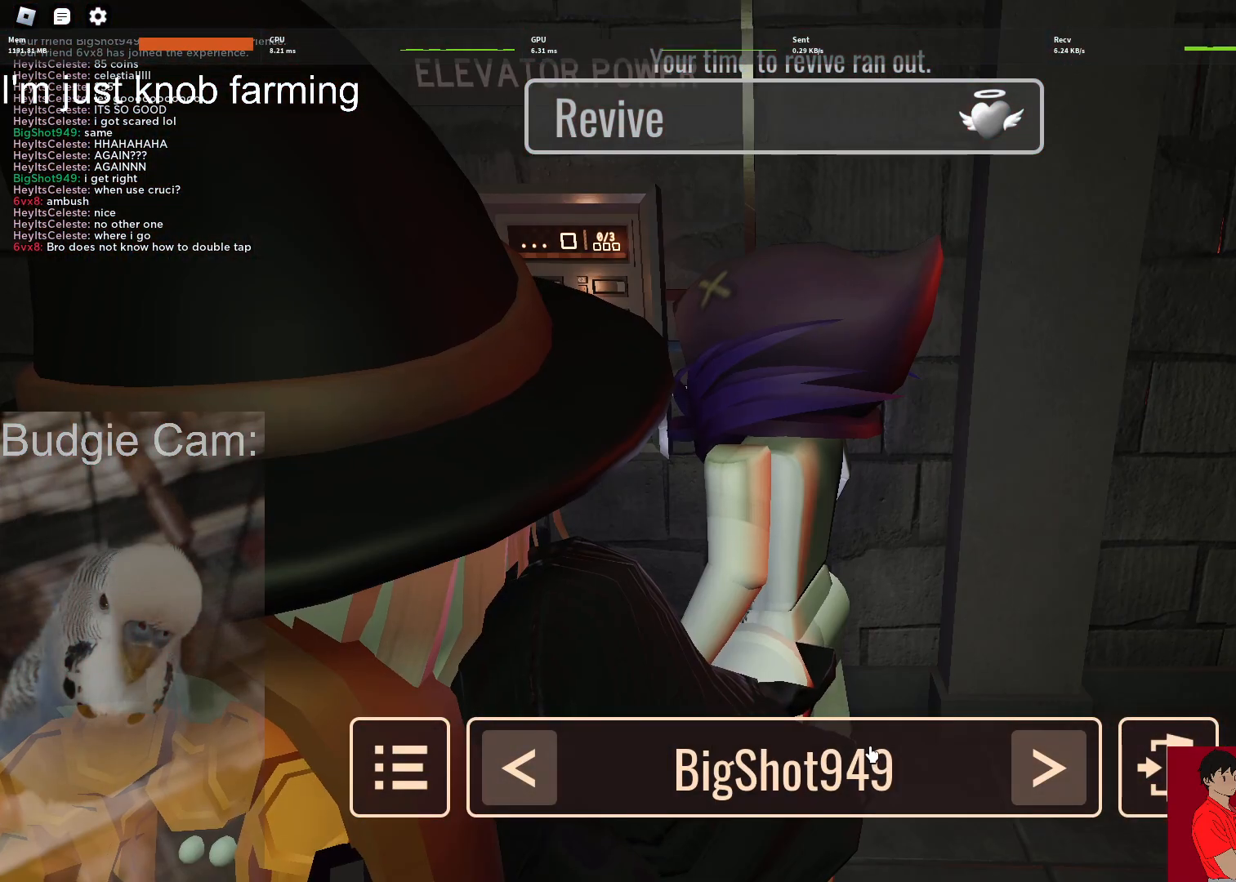
{"keys": [], "mouse": [], "events": [[233, "mouse_left", "down"], [333, "mouse_left", "up"]]}
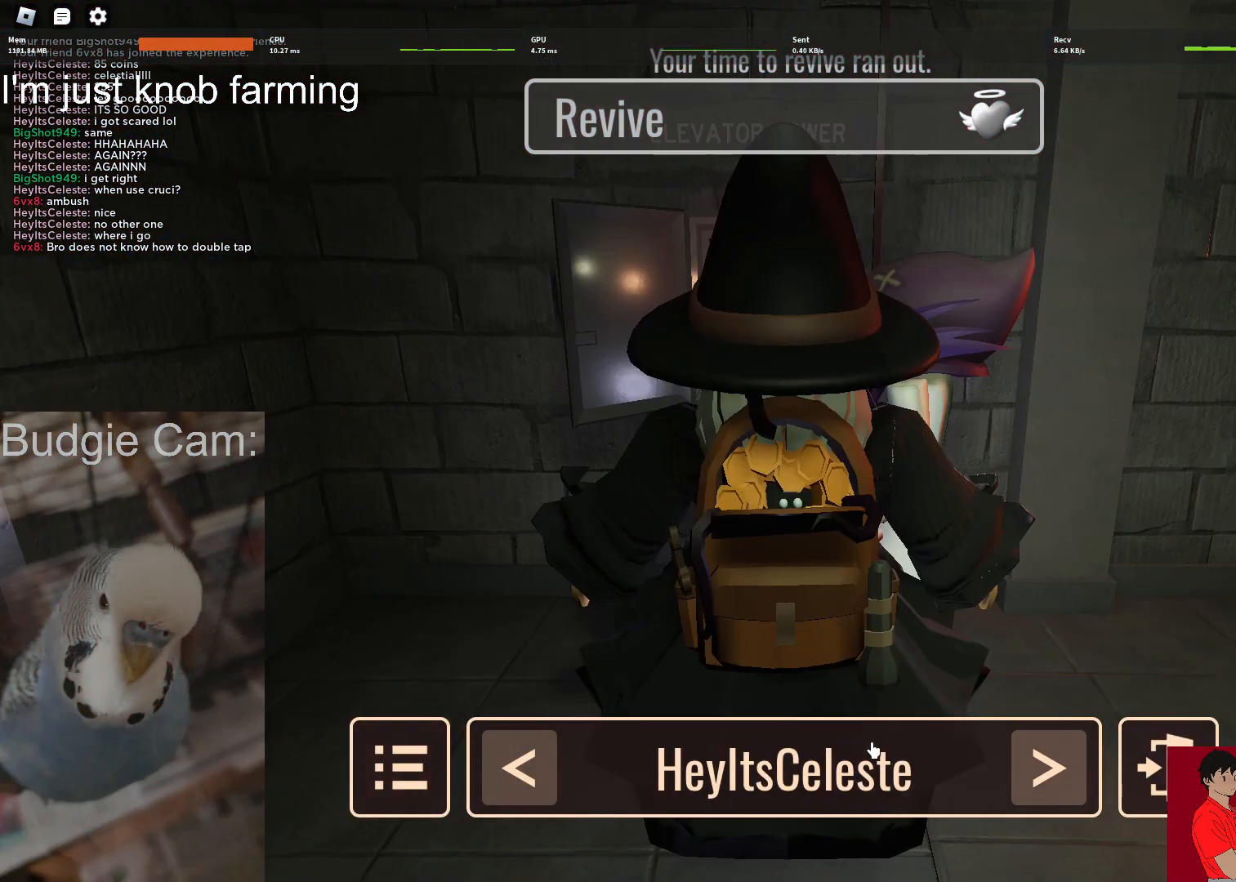
{"keys": [], "mouse": [], "events": [[150, "mouse_left", "down"], [250, "mouse_left", "up"]]}
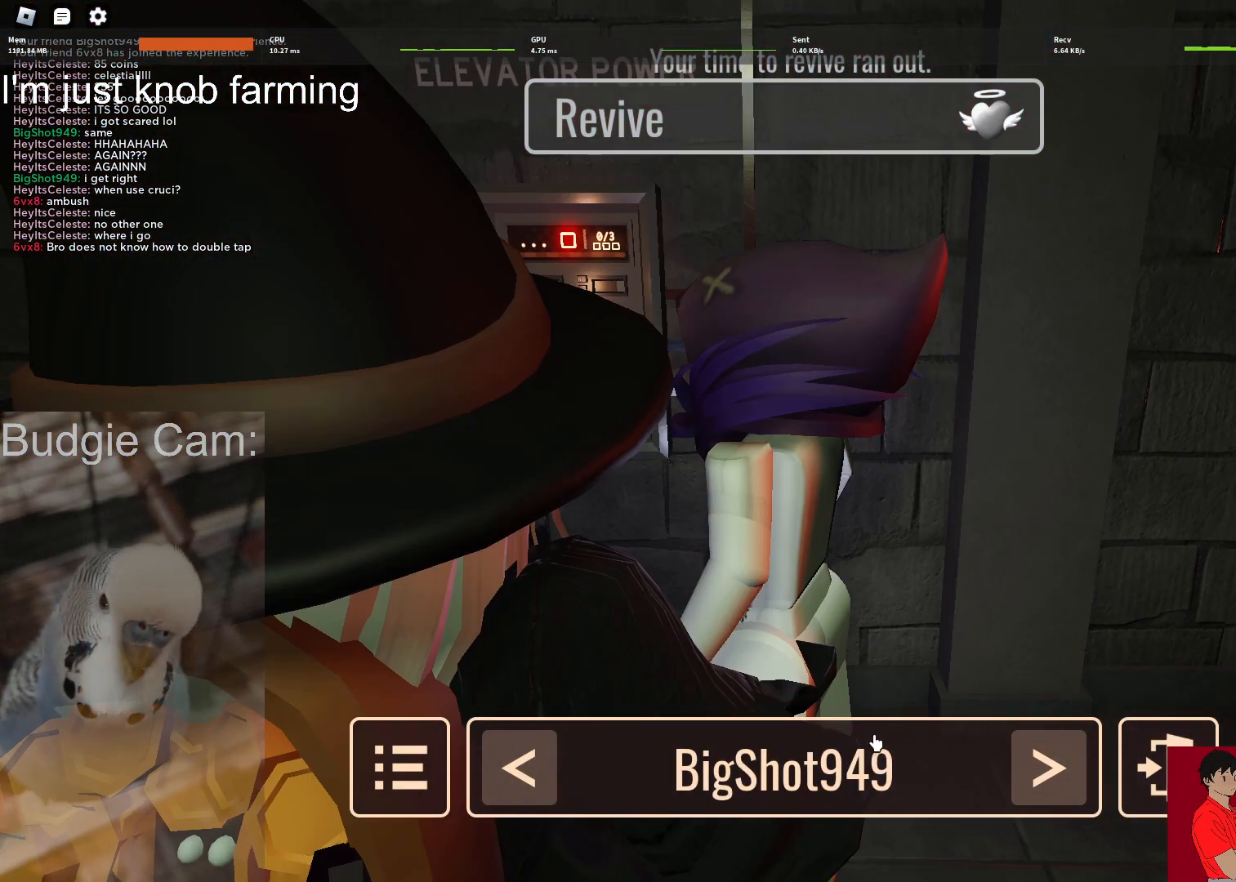
{"keys": [], "mouse": ["right"], "events": [[317, "mouse_right", "down"]]}
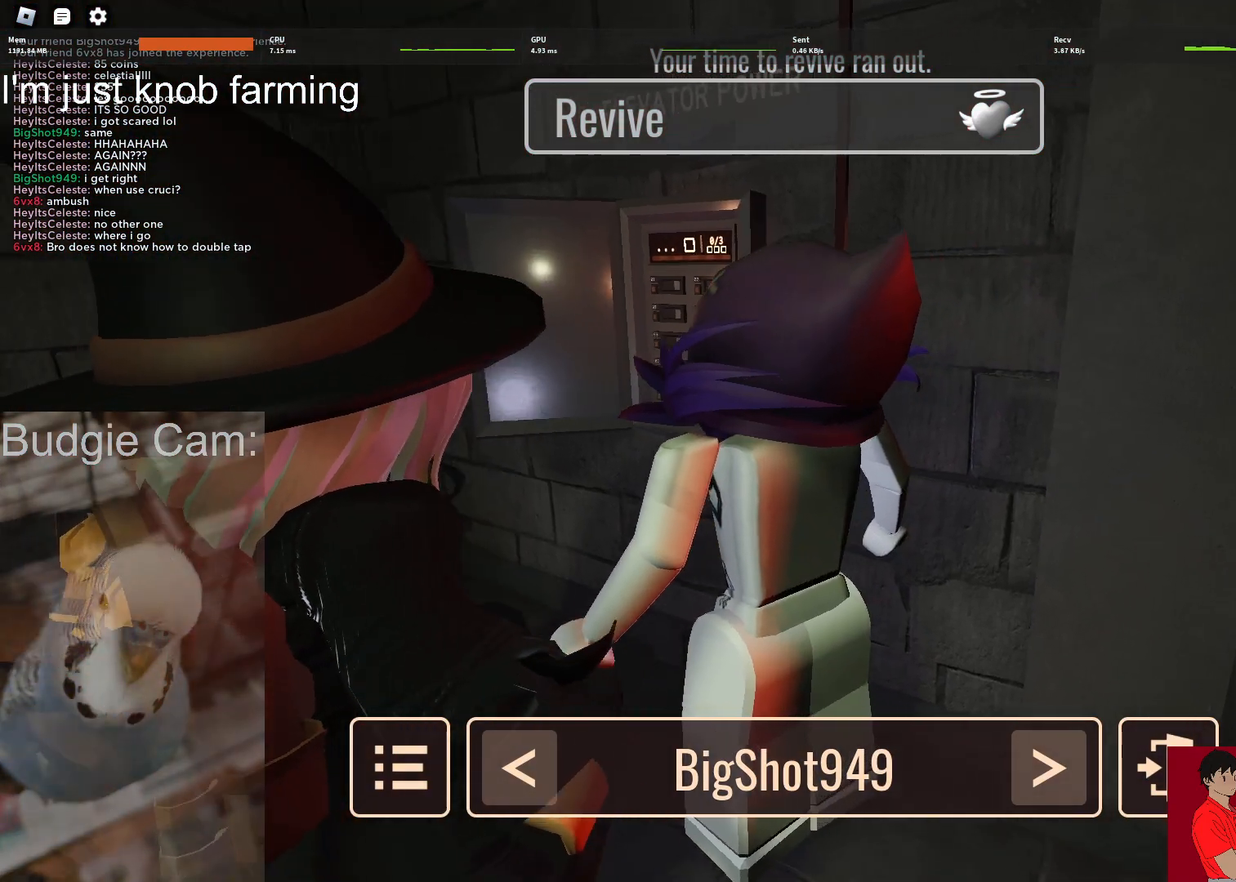
{"keys": [], "mouse": ["right"], "events": []}
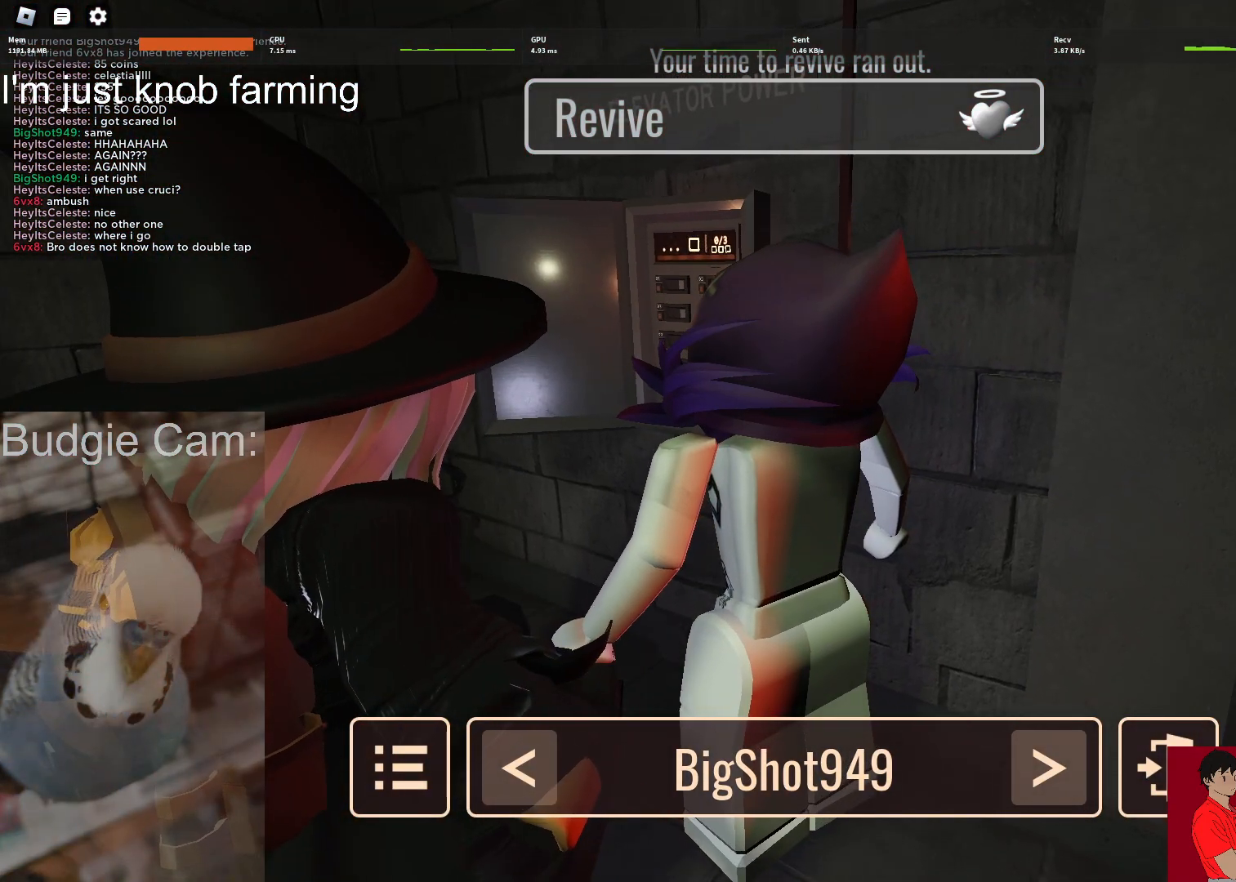
{"keys": [], "mouse": ["right"], "events": []}
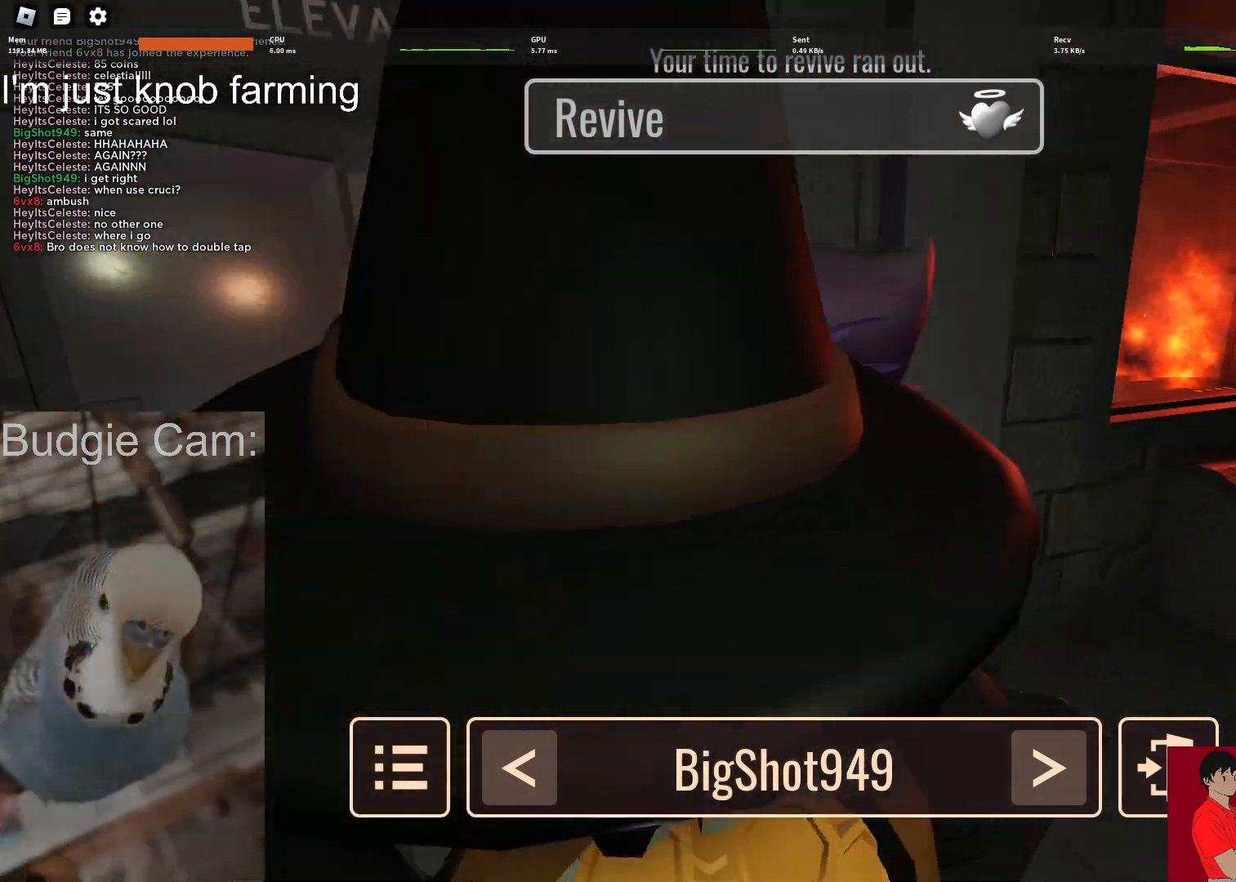
{"keys": [], "mouse": ["right"], "events": []}
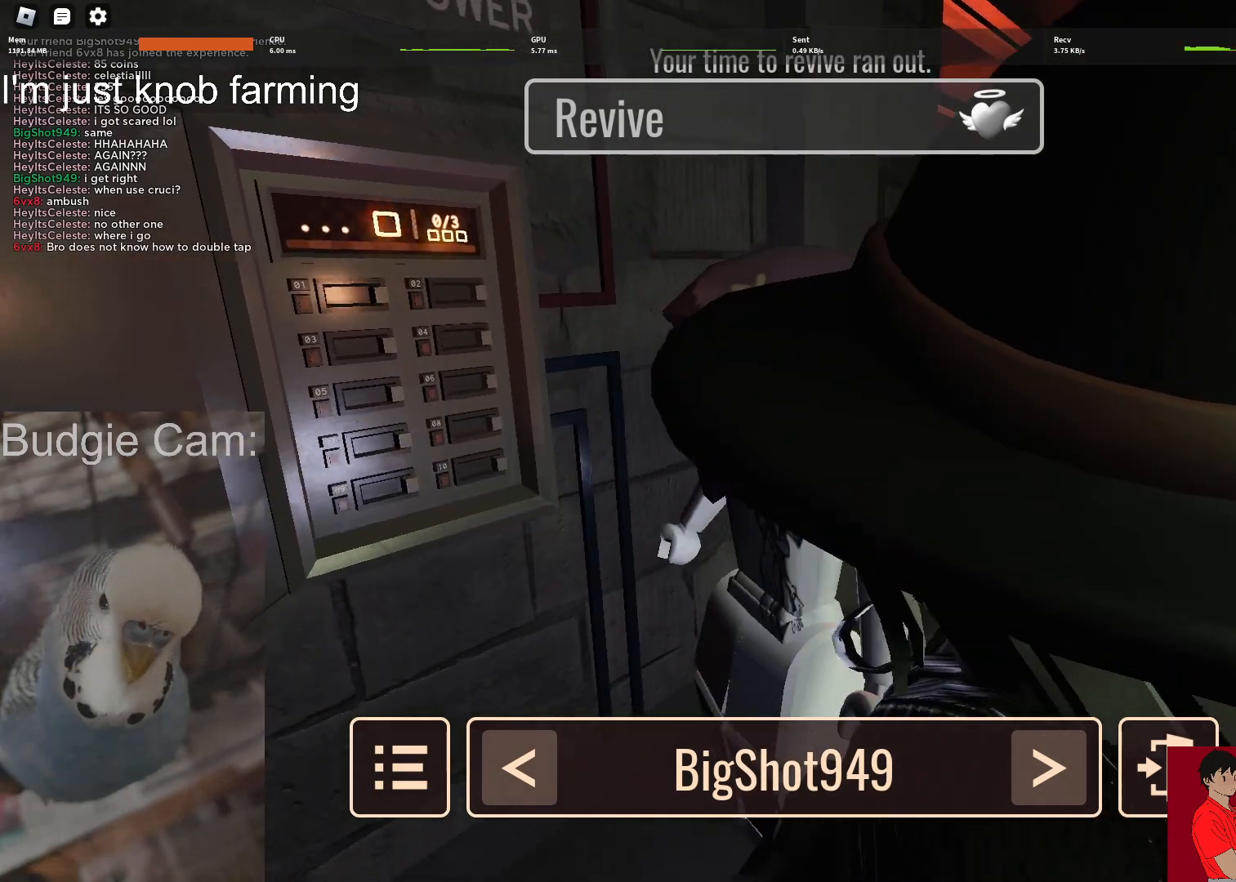
{"keys": [], "mouse": ["right"], "events": []}
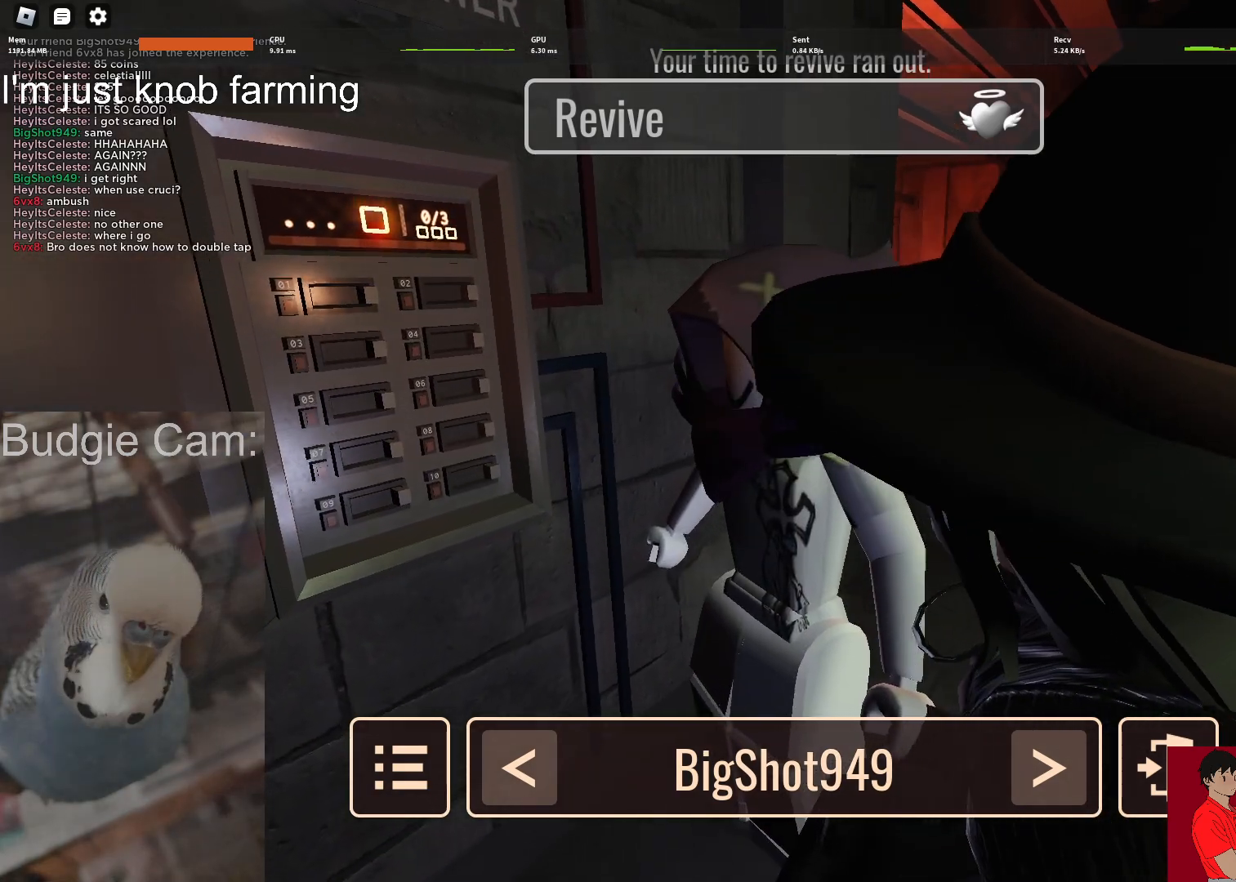
{"keys": [], "mouse": ["right"], "events": []}
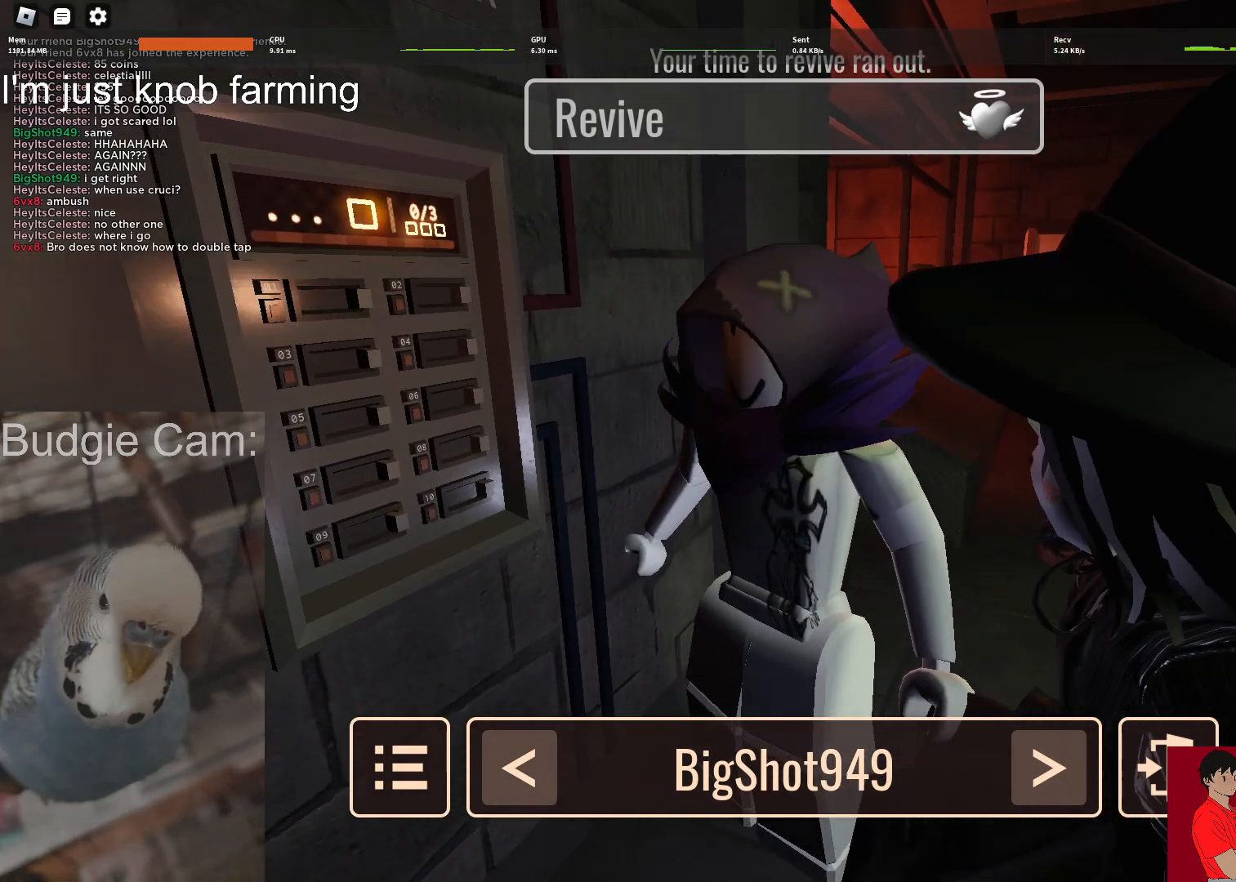
{"keys": [], "mouse": ["right"], "events": []}
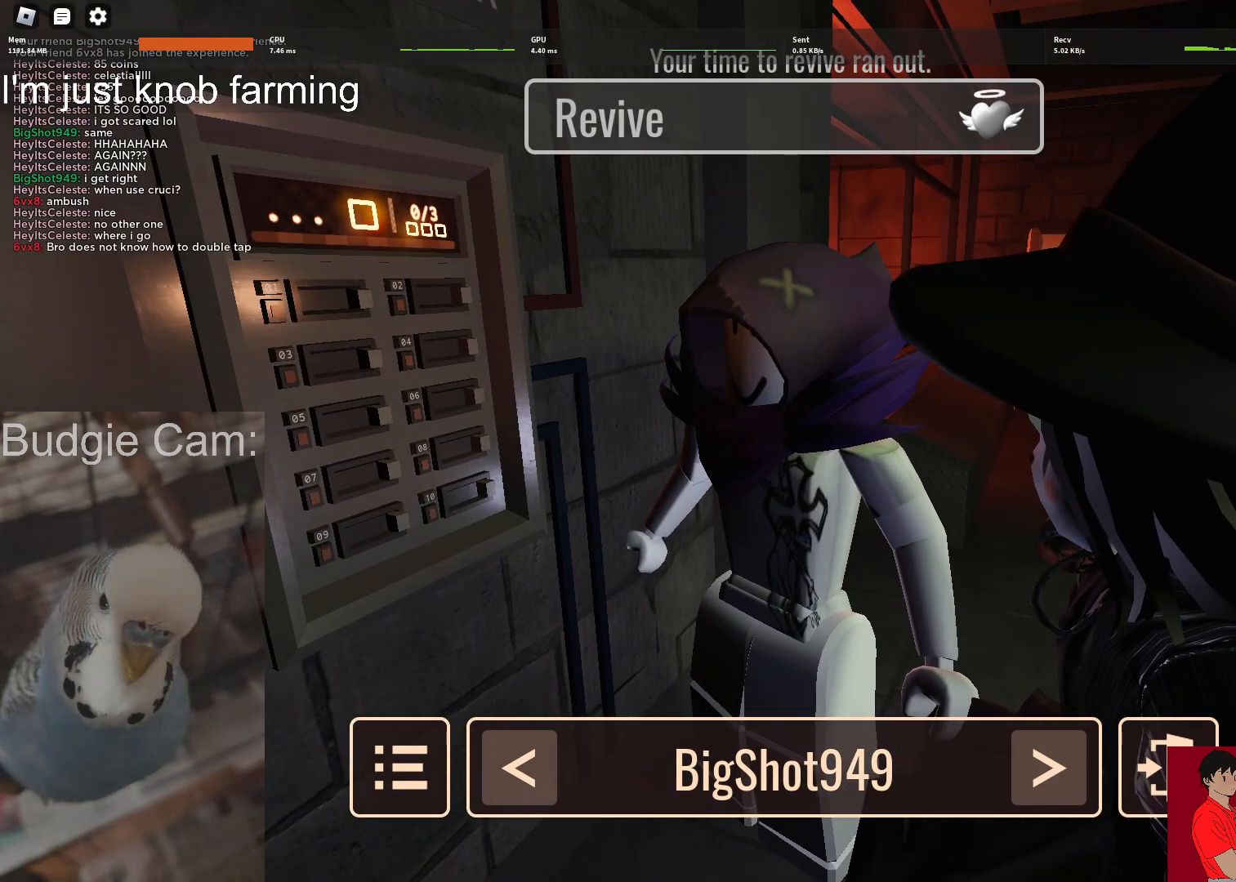
{"keys": [], "mouse": [], "events": [[100, "mouse_right", "up"]]}
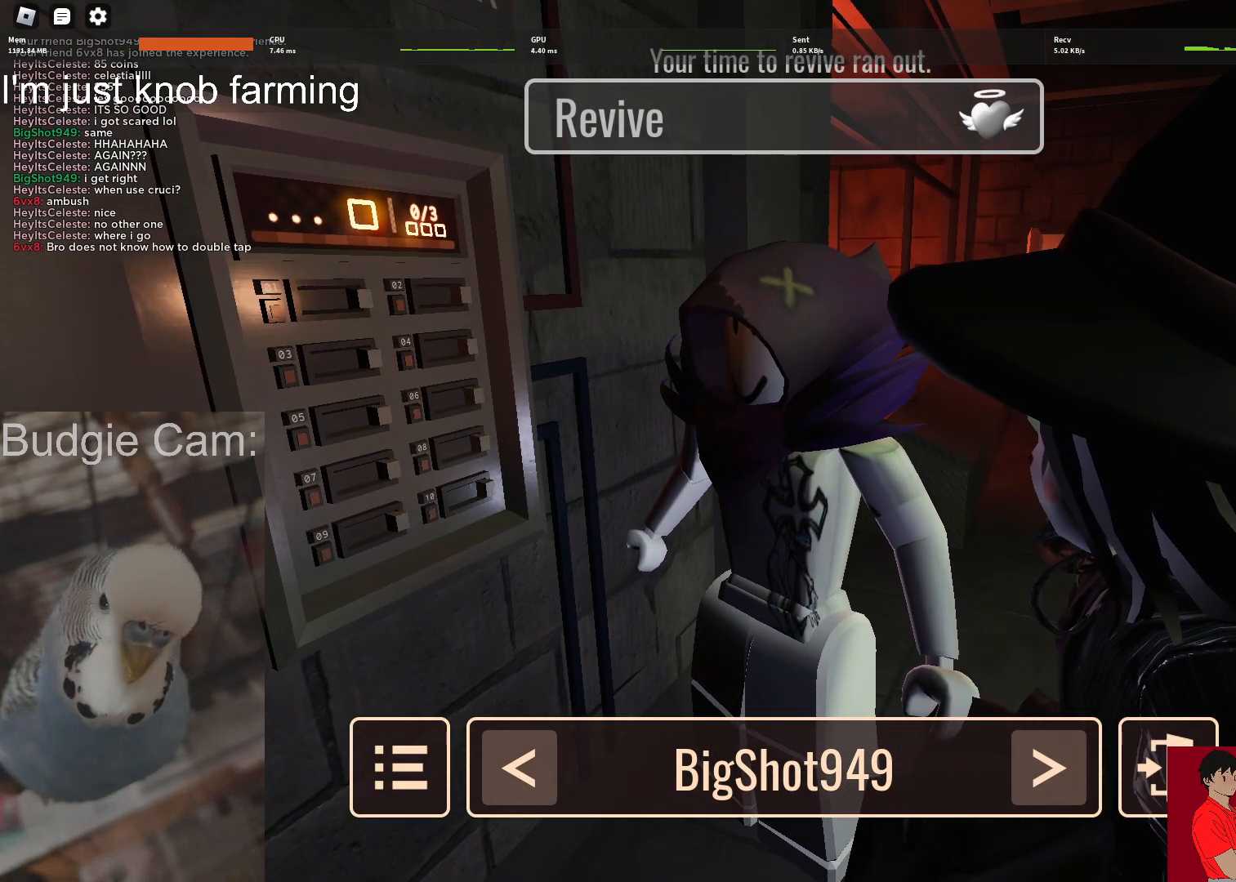
{"keys": [], "mouse": [], "events": []}
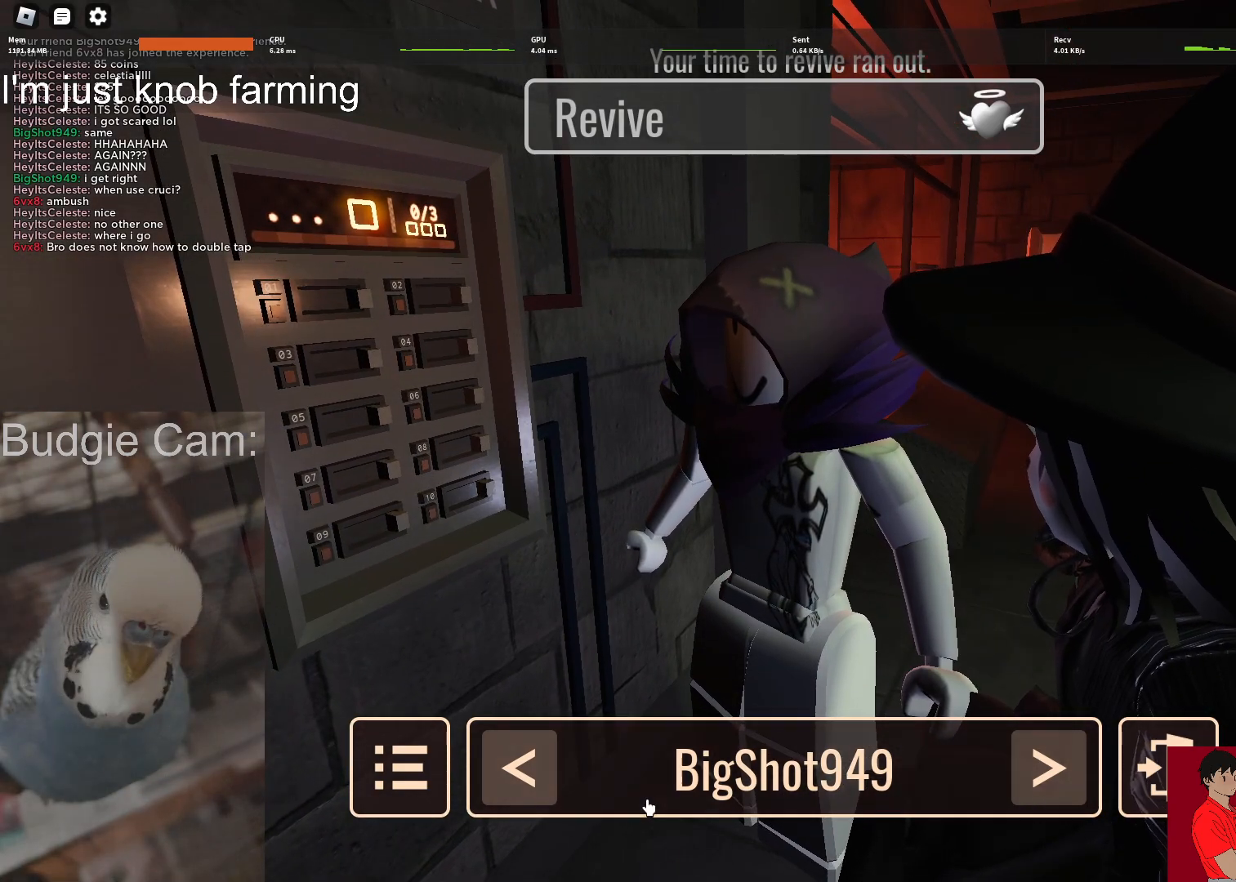
{"keys": [], "mouse": ["left"], "events": [[500, "mouse_left", "down"]]}
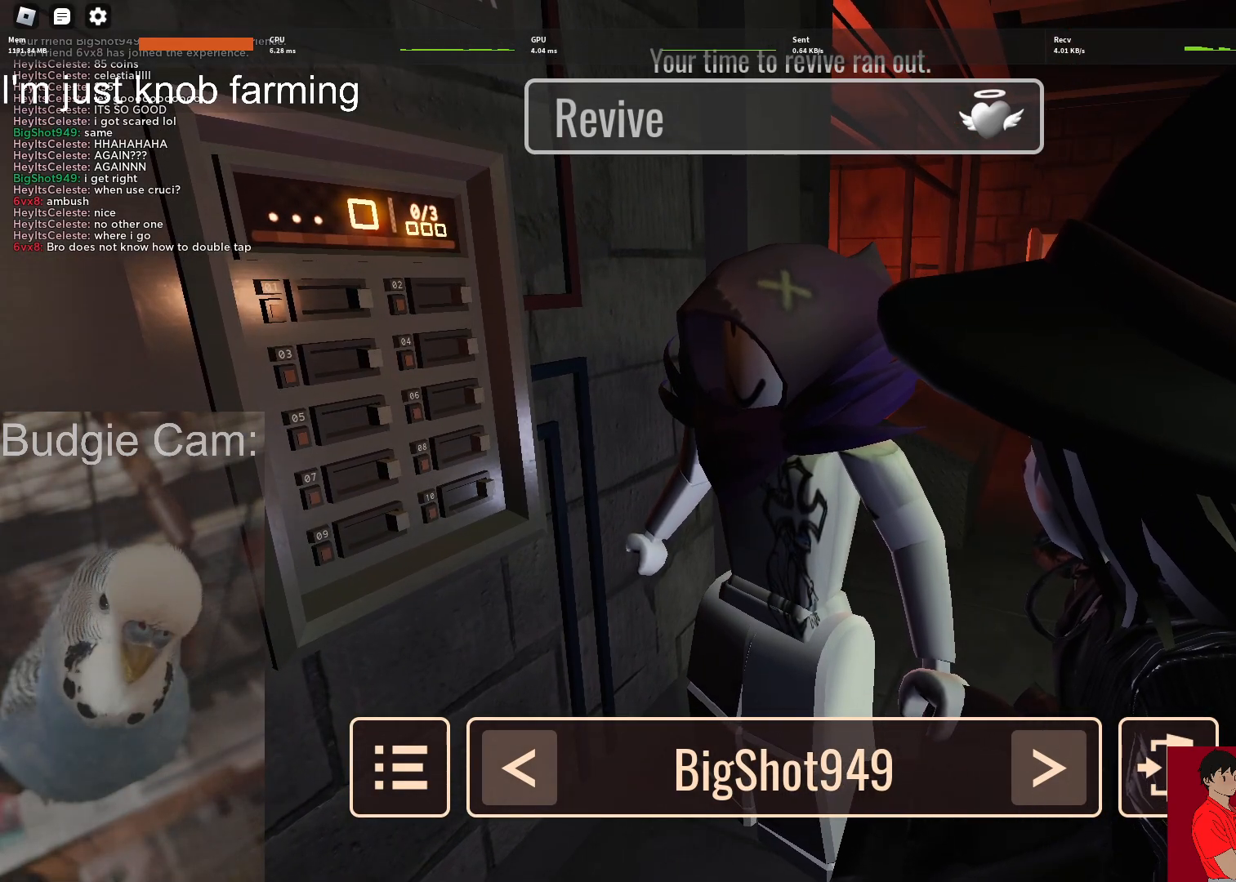
{"keys": [], "mouse": [], "events": [[50, "mouse_left", "up"]]}
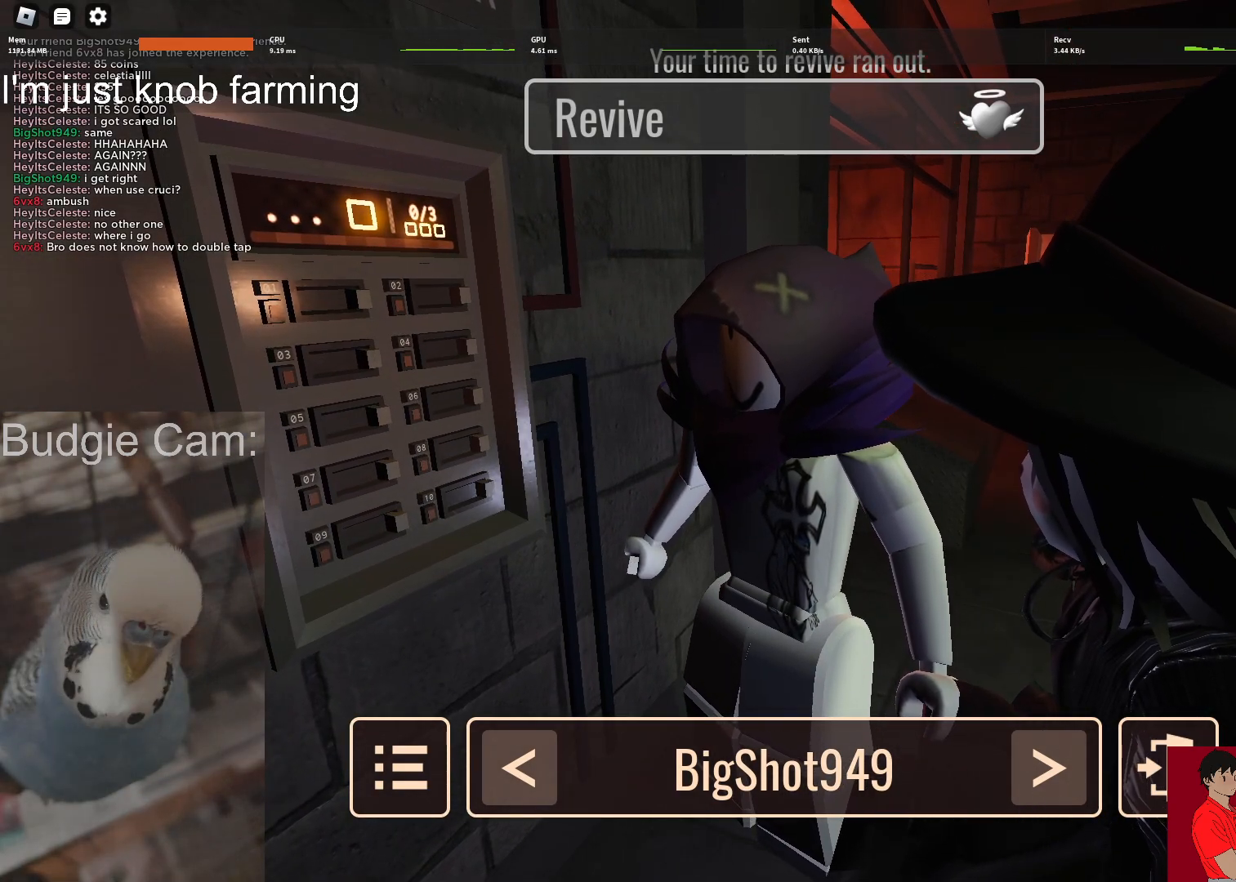
{"keys": [], "mouse": [], "events": []}
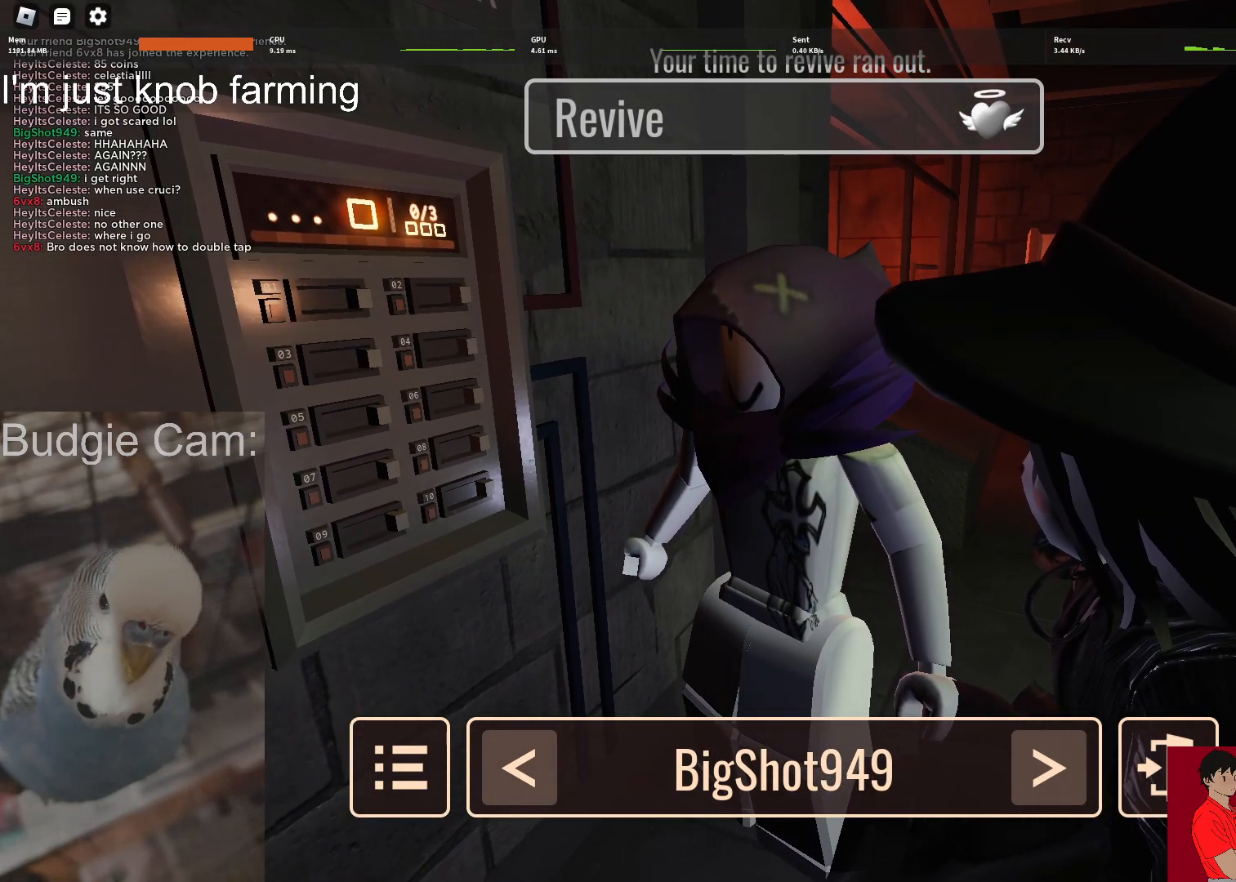
{"keys": [], "mouse": [], "events": []}
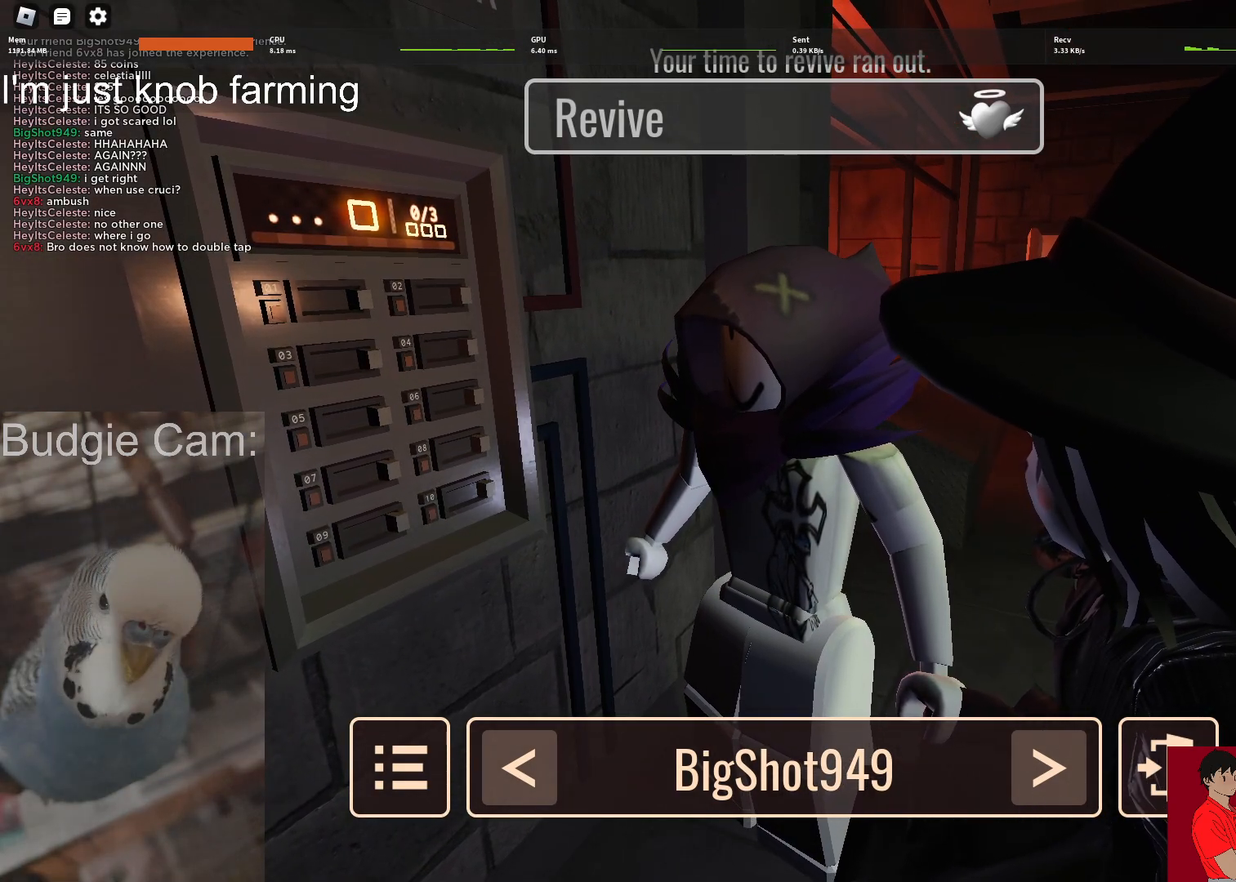
{"keys": [], "mouse": [], "events": []}
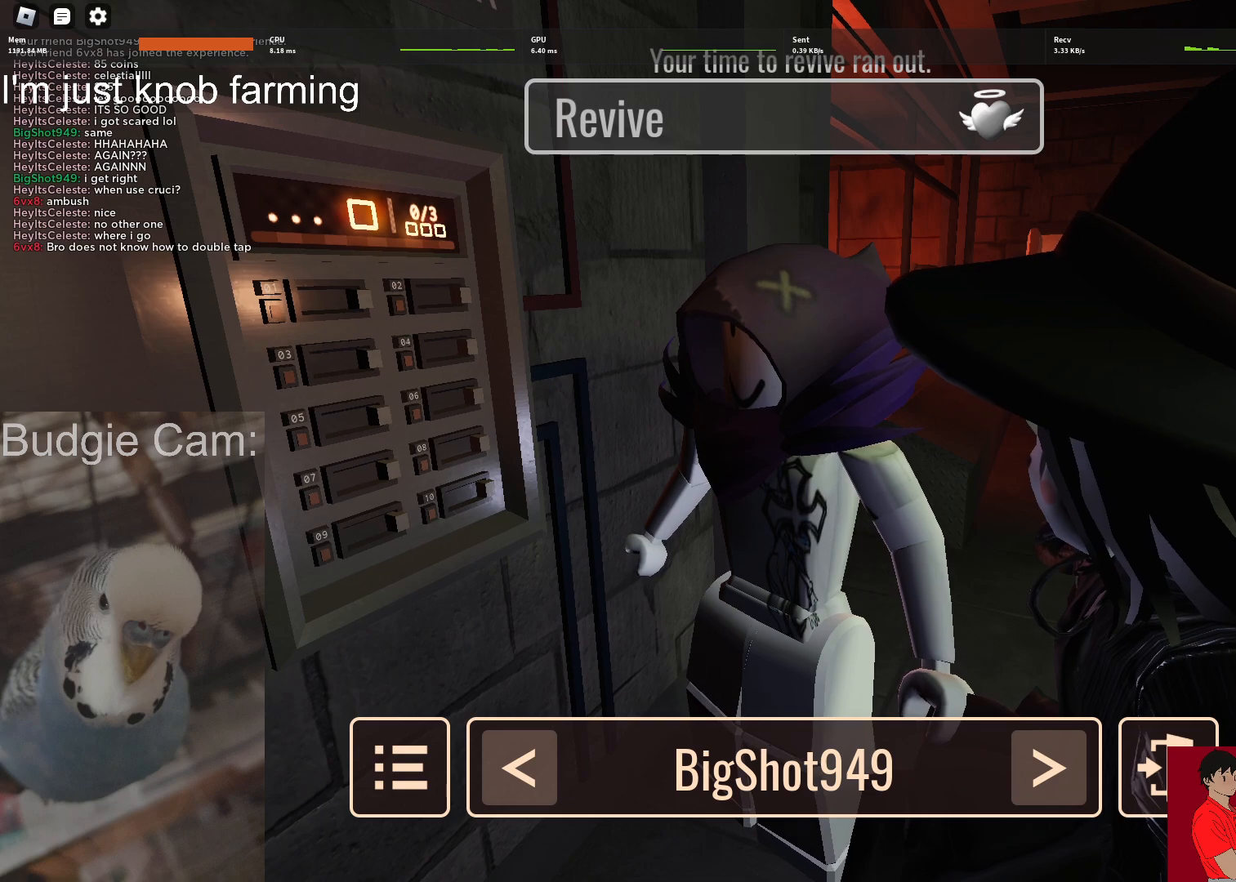
{"keys": [], "mouse": [], "events": [[117, "mouse_left", "down"], [200, "mouse_left", "up"]]}